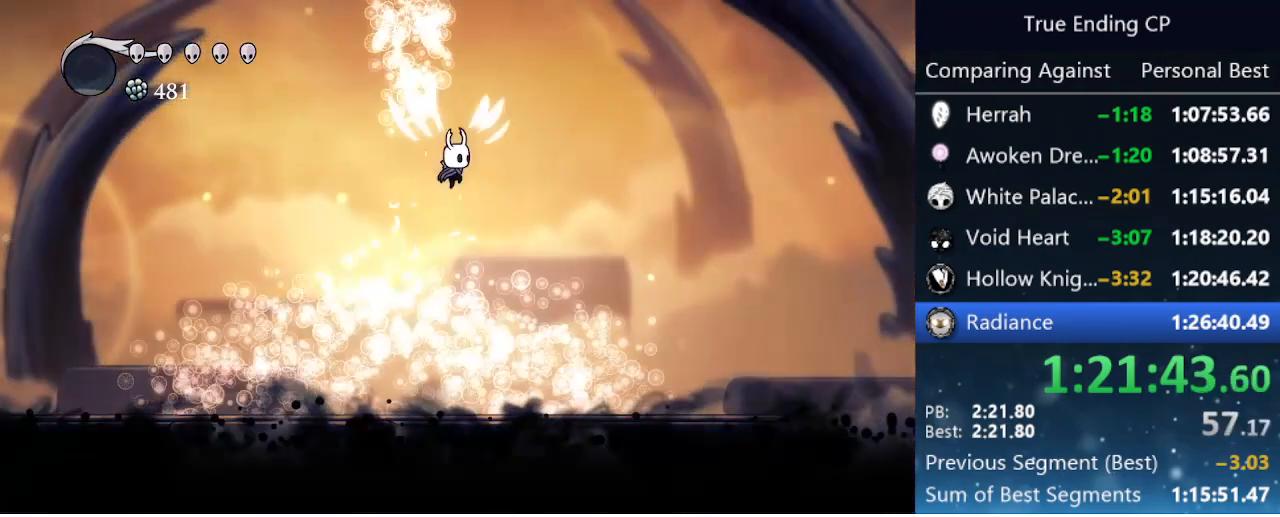
Gameplay with keyboard; each line is a JSON object with the keys held at the frame after it. "events" lists presses ("down") and releases ("up") of "cast", "cdash", "dash", "dnail", "down", "focus", "jump", "left", "menu", "nail", "pause", "right" and "up" between this image and that frame as [ms after this image, input, new state], when the widget could be followed in between. No other keys are recorded. Mouse input is not recorded. Key names are as the overlay labels them; some are game actions (e.g. jump) rather than physical keys.
{"keys": ["right"], "events": [[400, "jump", "up"]]}
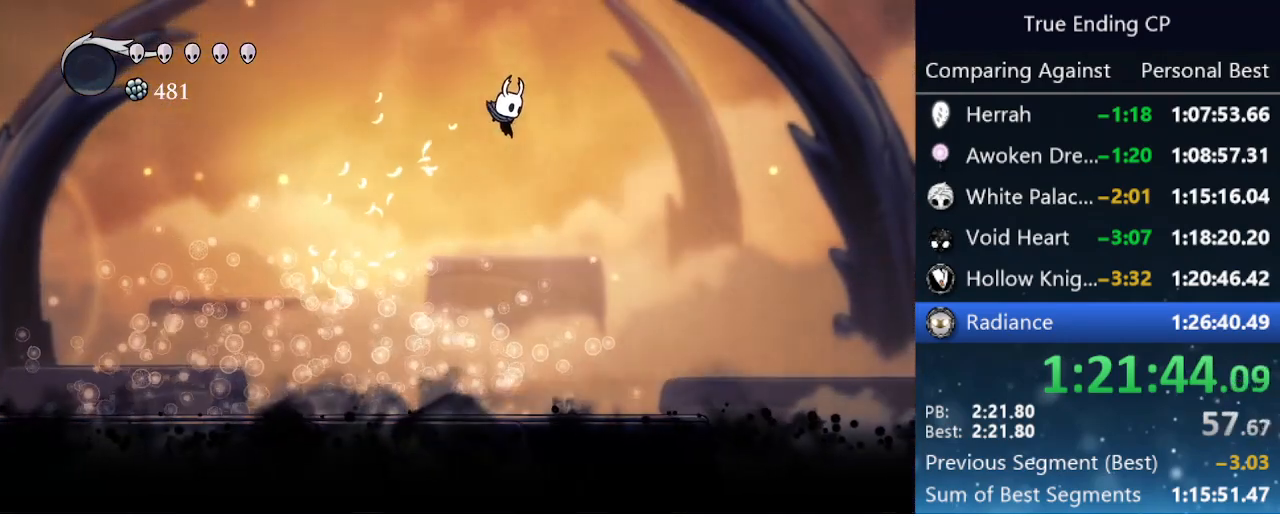
{"keys": ["left"], "events": [[83, "left", "down"], [83, "right", "up"]]}
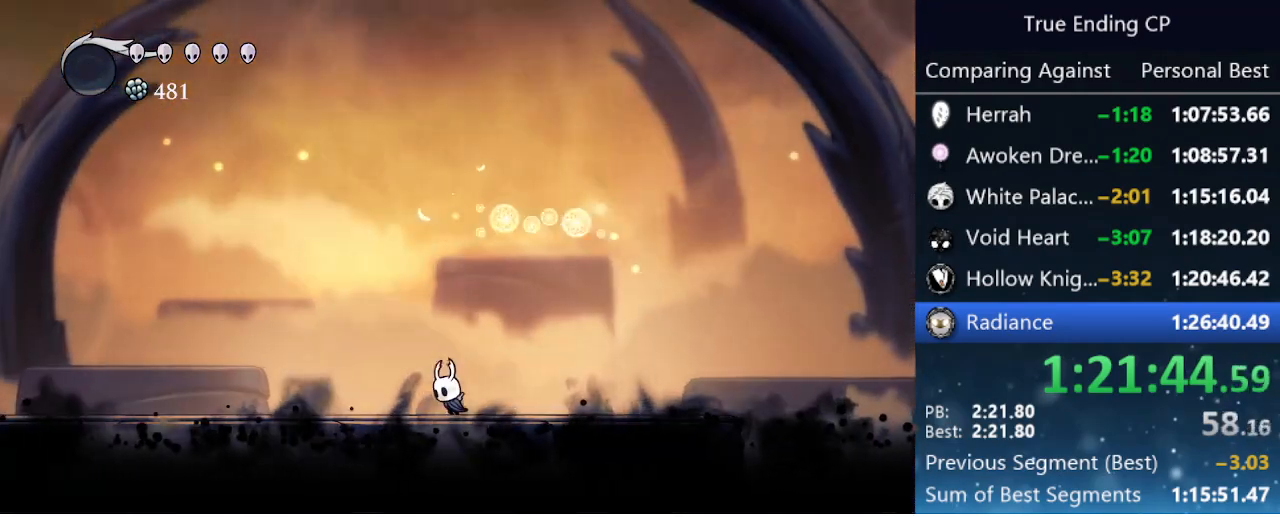
{"keys": ["jump", "right"], "events": [[66, "jump", "down"], [283, "left", "up"], [383, "jump", "up"], [433, "jump", "down"], [433, "right", "down"]]}
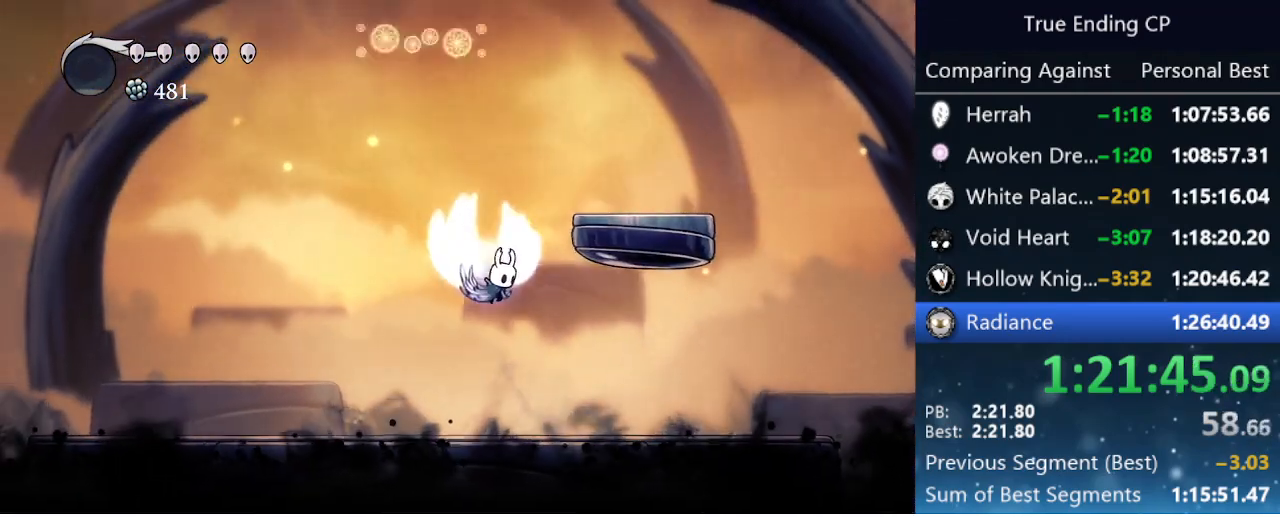
{"keys": ["jump"], "events": [[266, "jump", "up"], [483, "jump", "down"], [483, "right", "up"]]}
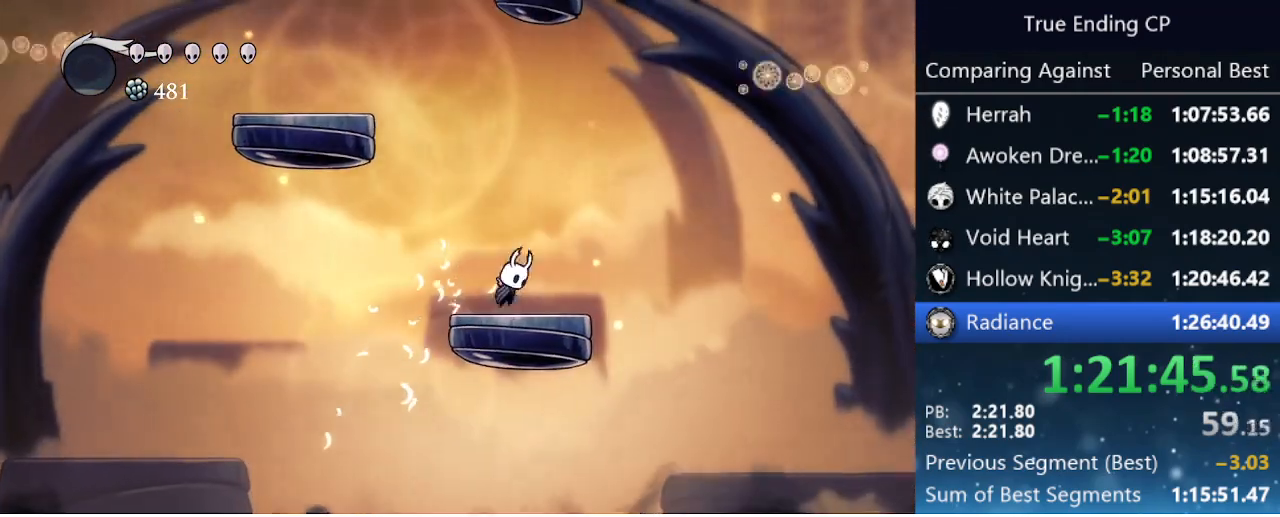
{"keys": ["jump", "left"], "events": [[33, "left", "down"], [266, "jump", "up"], [266, "left", "up"], [333, "jump", "down"], [366, "left", "down"]]}
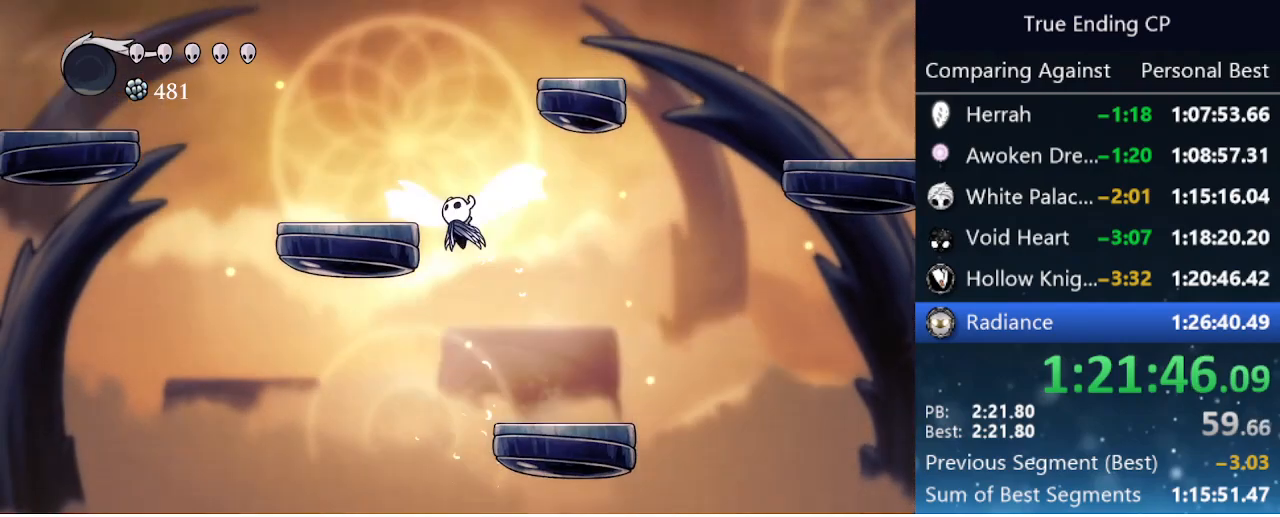
{"keys": ["jump", "left"], "events": [[150, "jump", "up"], [383, "jump", "down"]]}
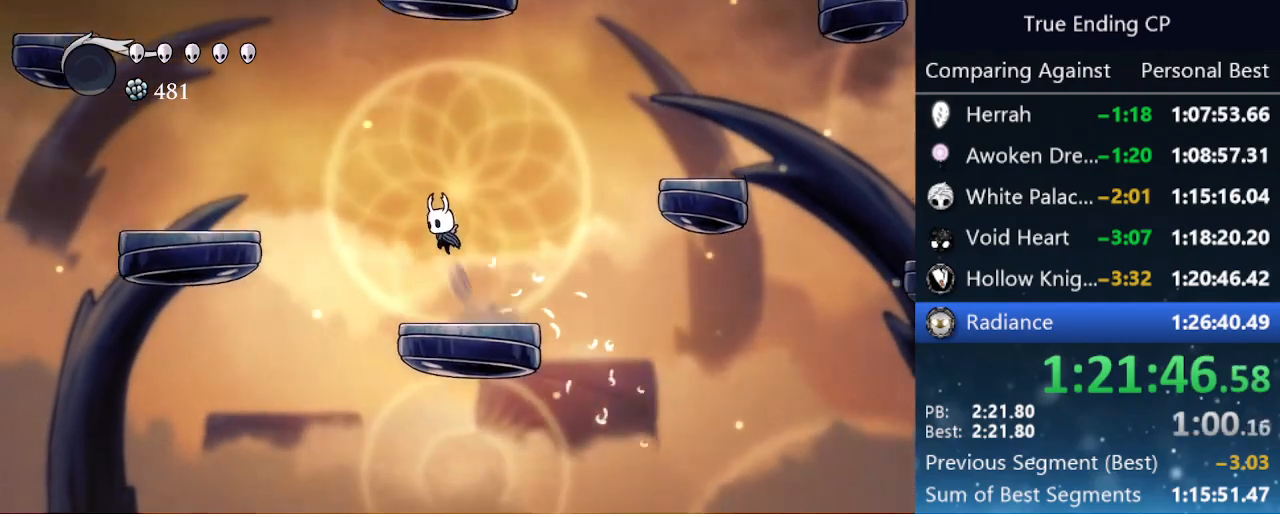
{"keys": ["left"], "events": [[116, "dash", "down"], [166, "jump", "up"], [250, "dash", "up"]]}
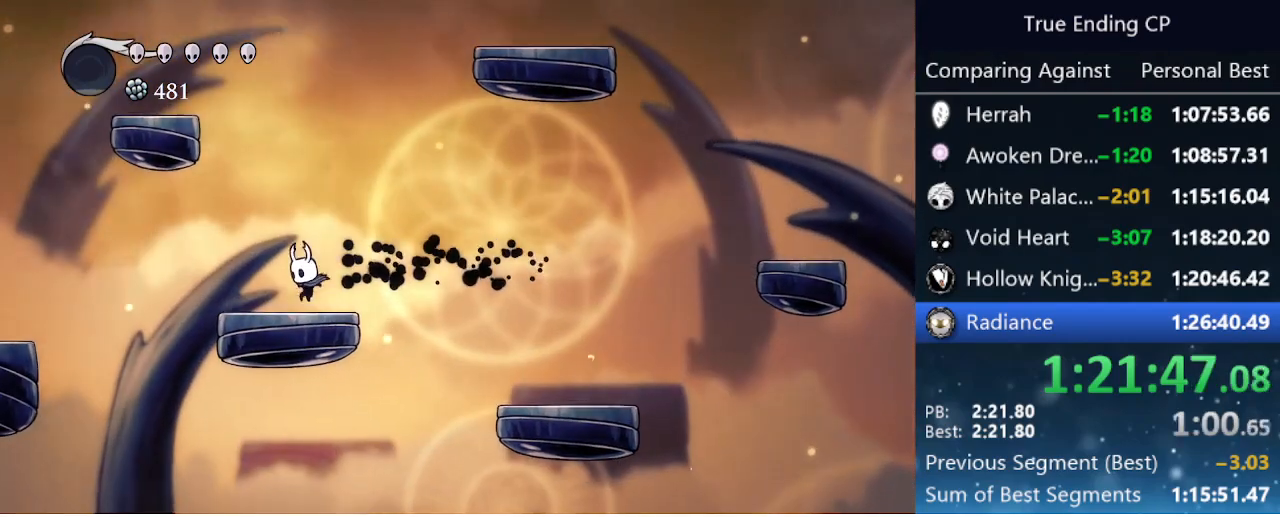
{"keys": [], "events": [[33, "left", "up"], [233, "right", "down"], [416, "right", "up"]]}
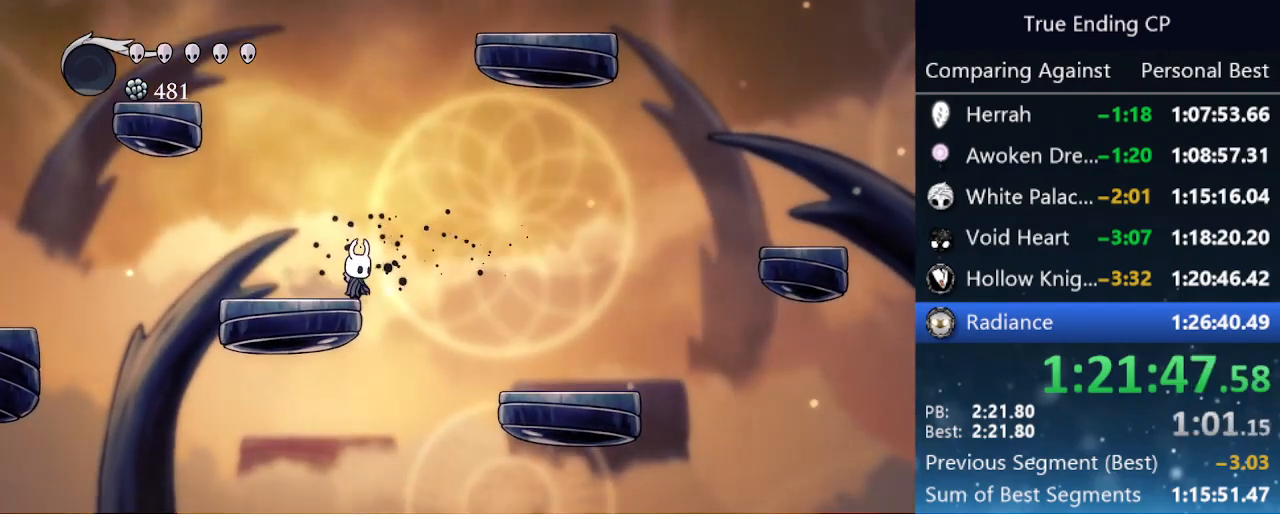
{"keys": [], "events": []}
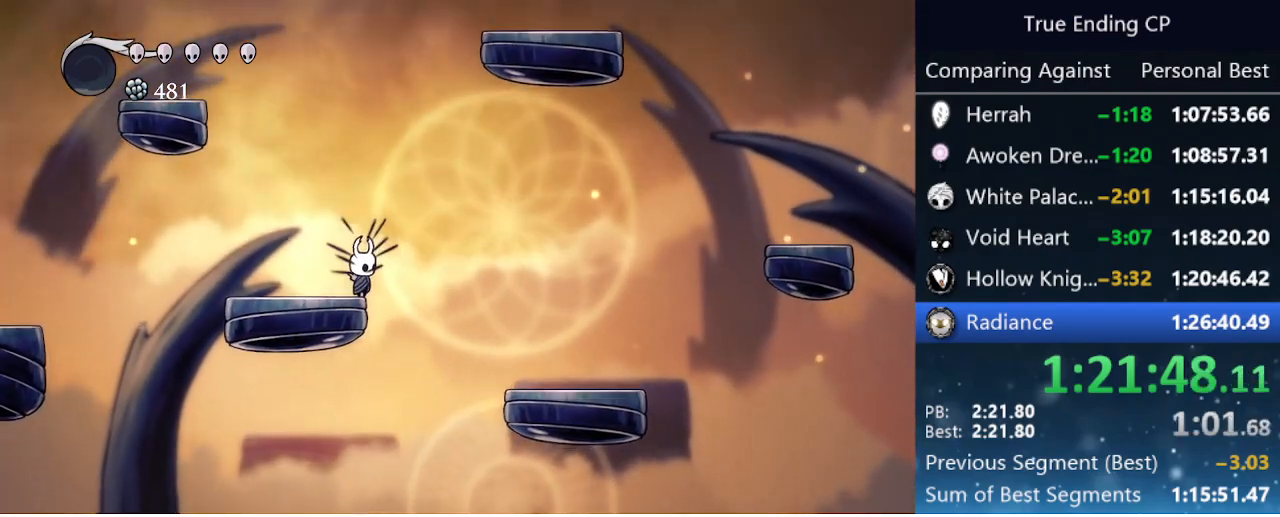
{"keys": [], "events": []}
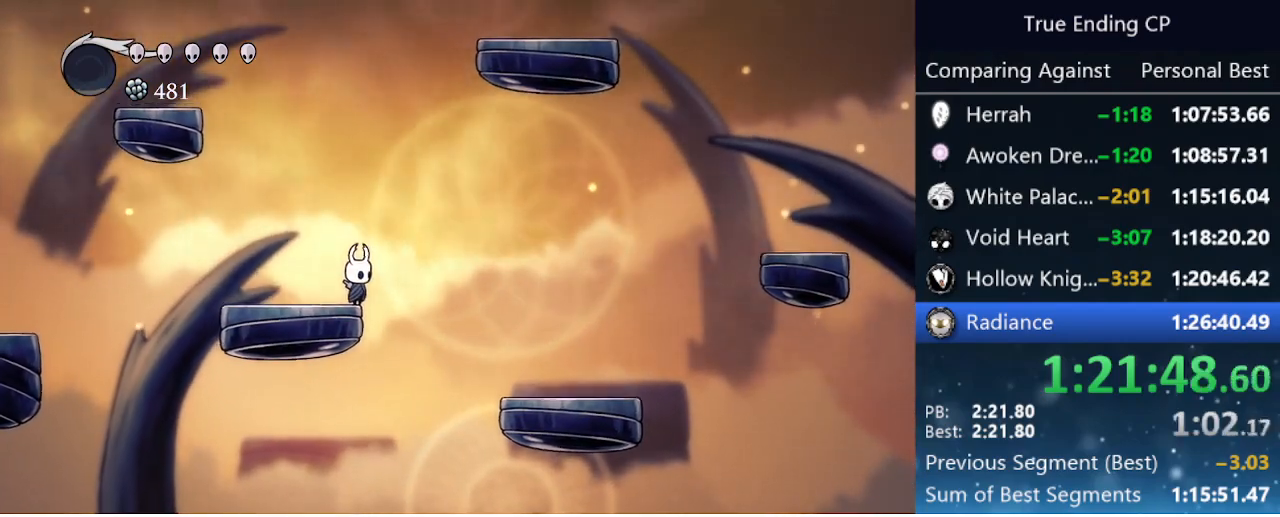
{"keys": [], "events": []}
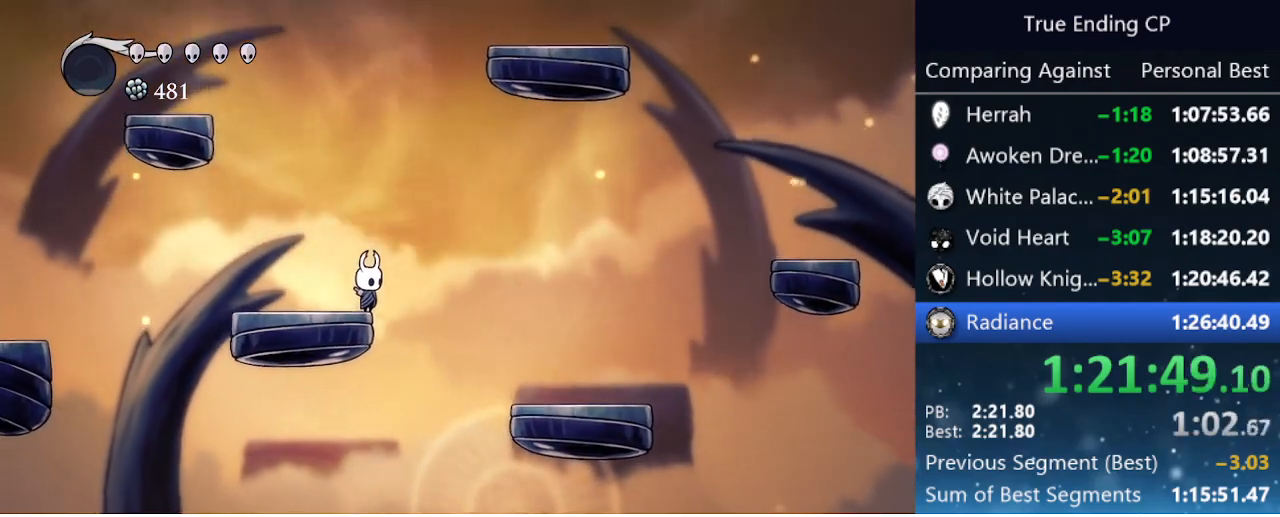
{"keys": [], "events": []}
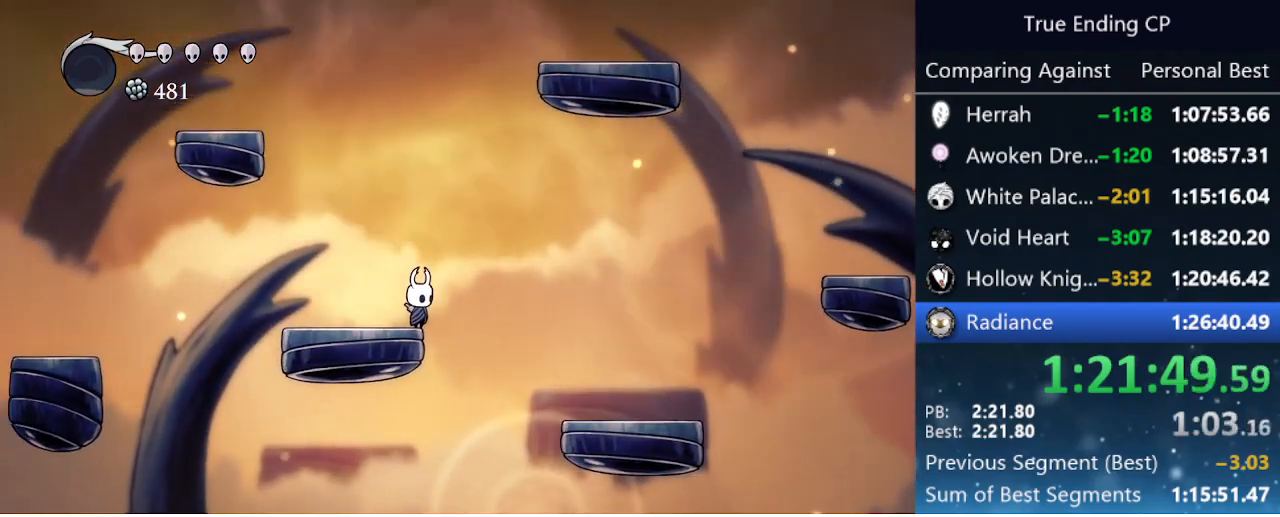
{"keys": ["dnail"], "events": [[116, "dnail", "down"]]}
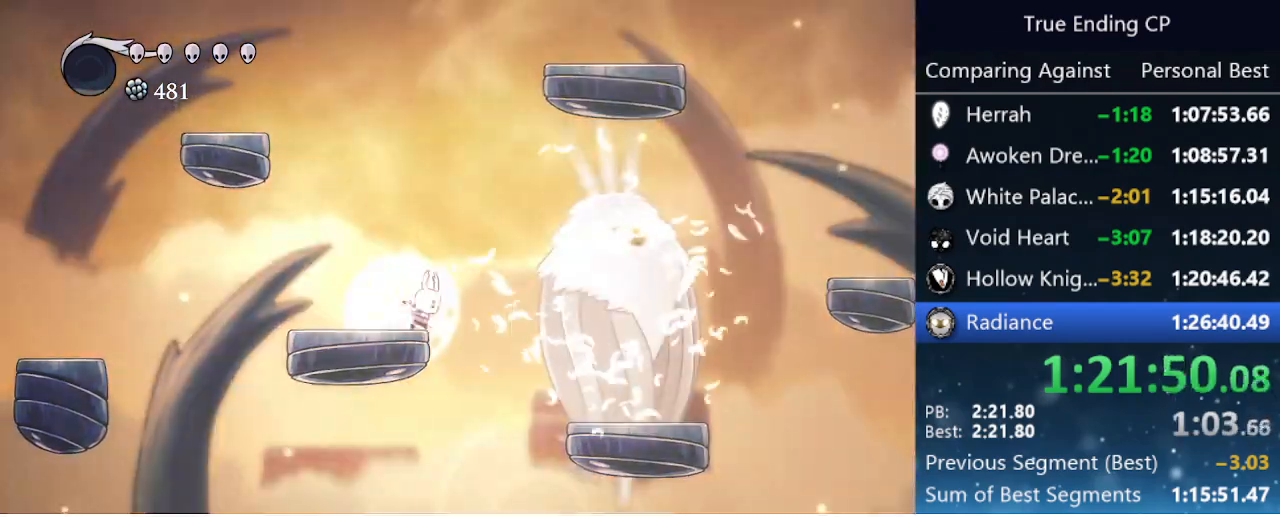
{"keys": [], "events": [[500, "dnail", "up"]]}
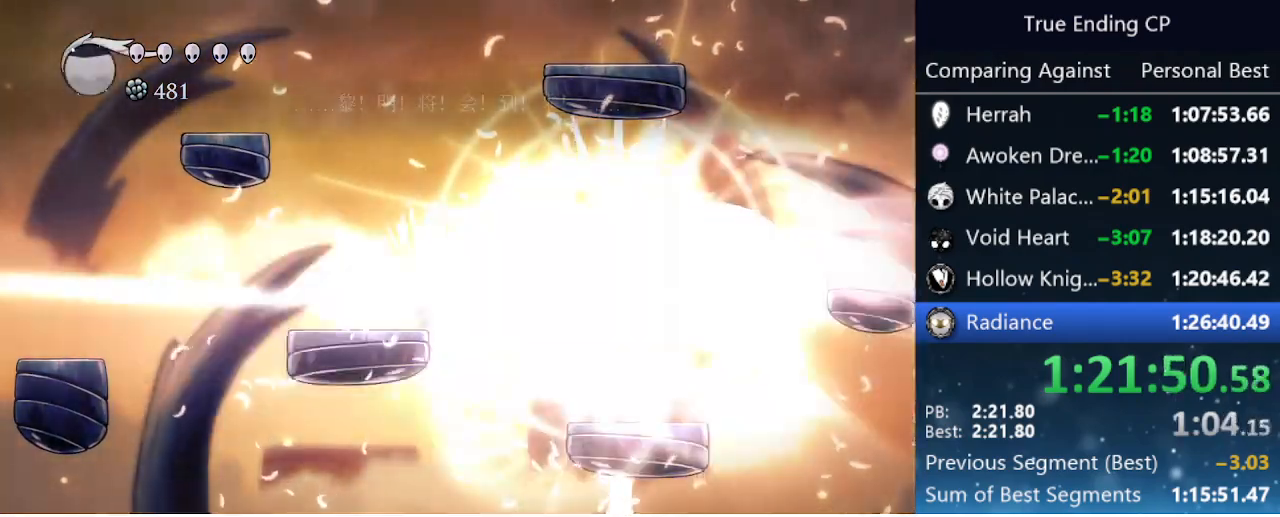
{"keys": ["right", "up"], "events": [[283, "jump", "down"], [283, "right", "down"], [483, "jump", "up"], [483, "up", "down"]]}
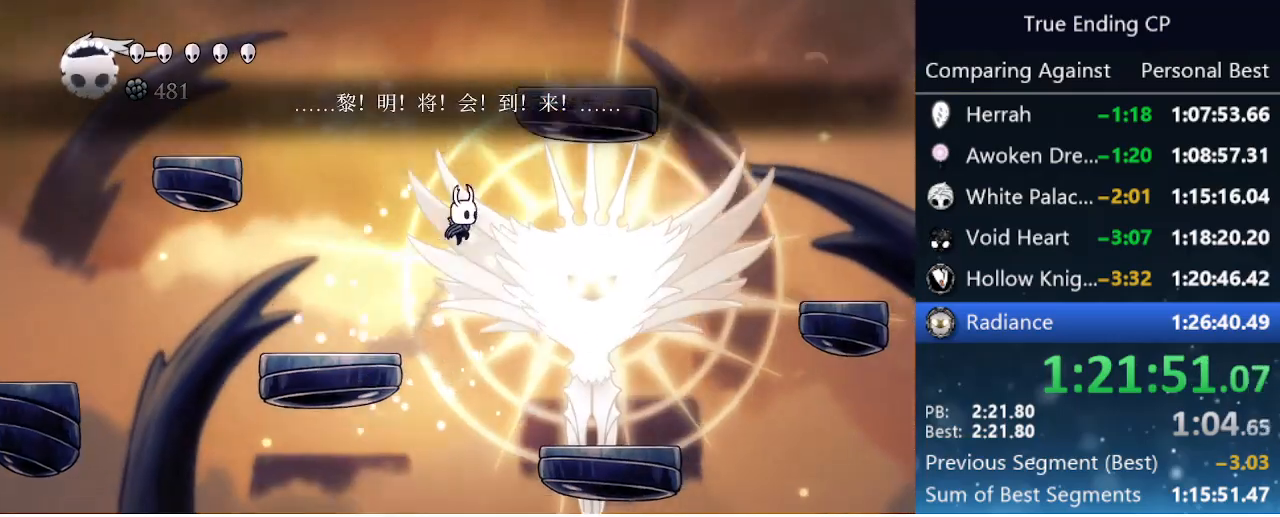
{"keys": ["nail", "right", "up"], "events": [[66, "nail", "down"], [250, "nail", "up"], [450, "nail", "down"]]}
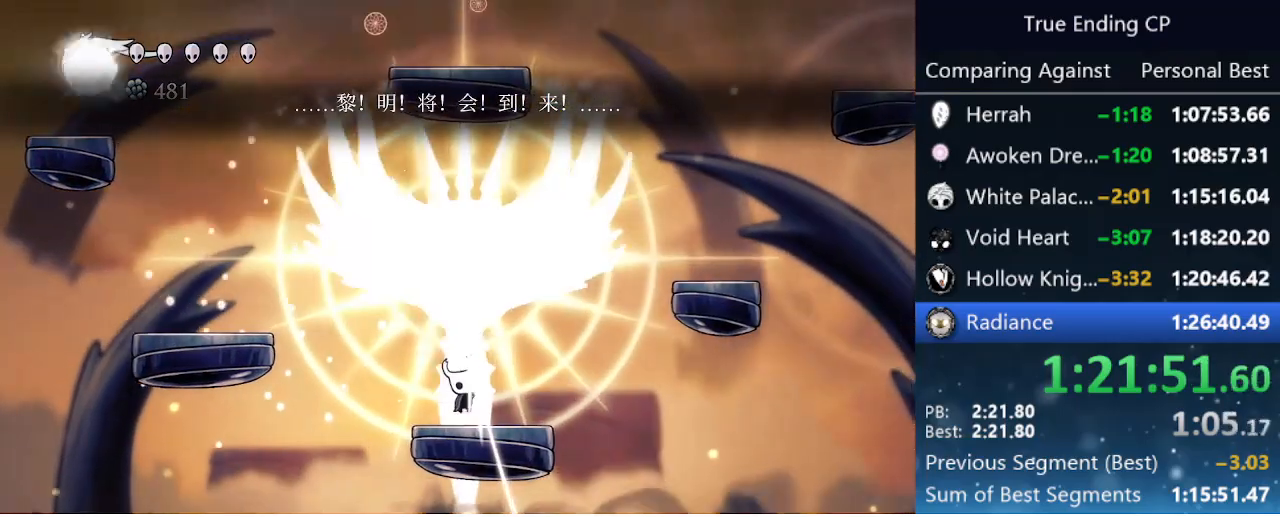
{"keys": ["up"], "events": [[33, "right", "up"], [133, "nail", "up"], [316, "nail", "down"], [416, "nail", "up"], [466, "cast", "down"], [500, "cast", "up"]]}
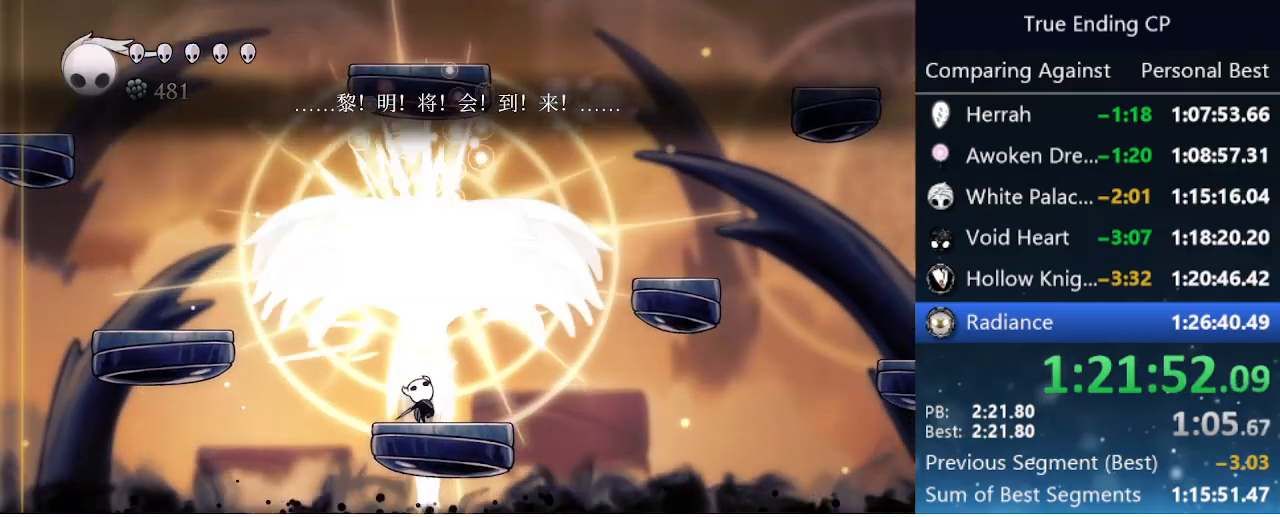
{"keys": ["up"], "events": [[100, "cast", "down"], [150, "cast", "up"], [200, "cast", "down"], [283, "cast", "up"]]}
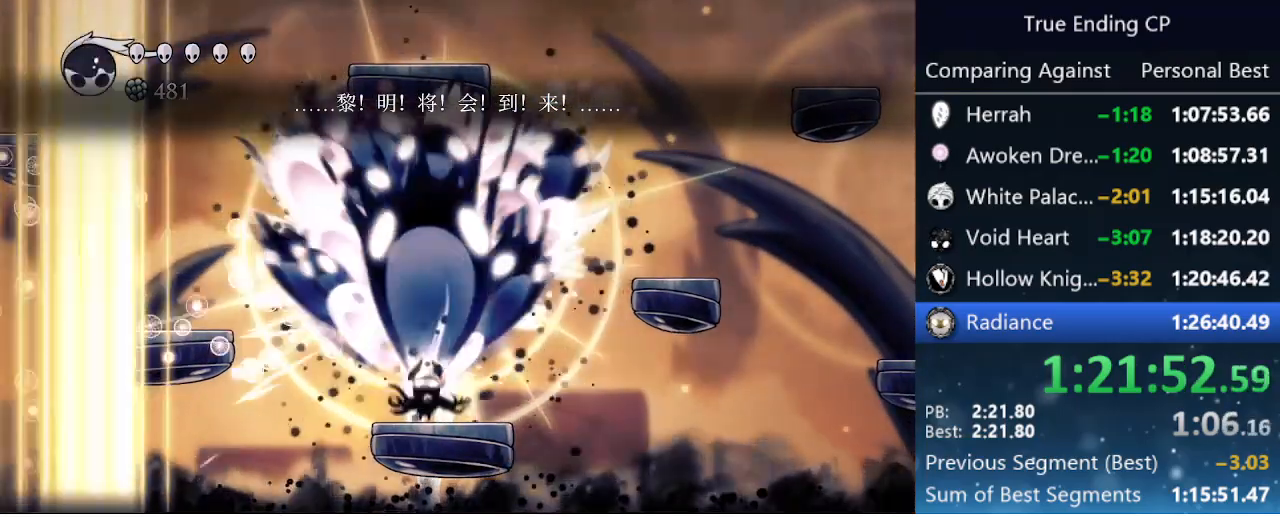
{"keys": ["up"], "events": [[250, "nail", "down"], [450, "nail", "up"]]}
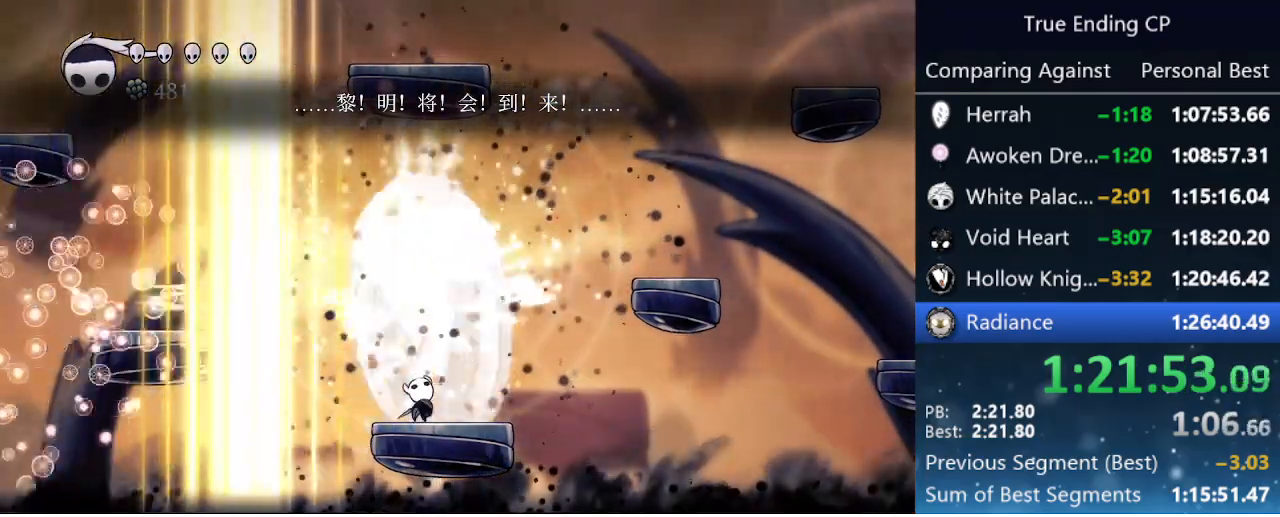
{"keys": ["jump", "right"], "events": [[33, "right", "down"], [233, "jump", "down"], [450, "up", "up"]]}
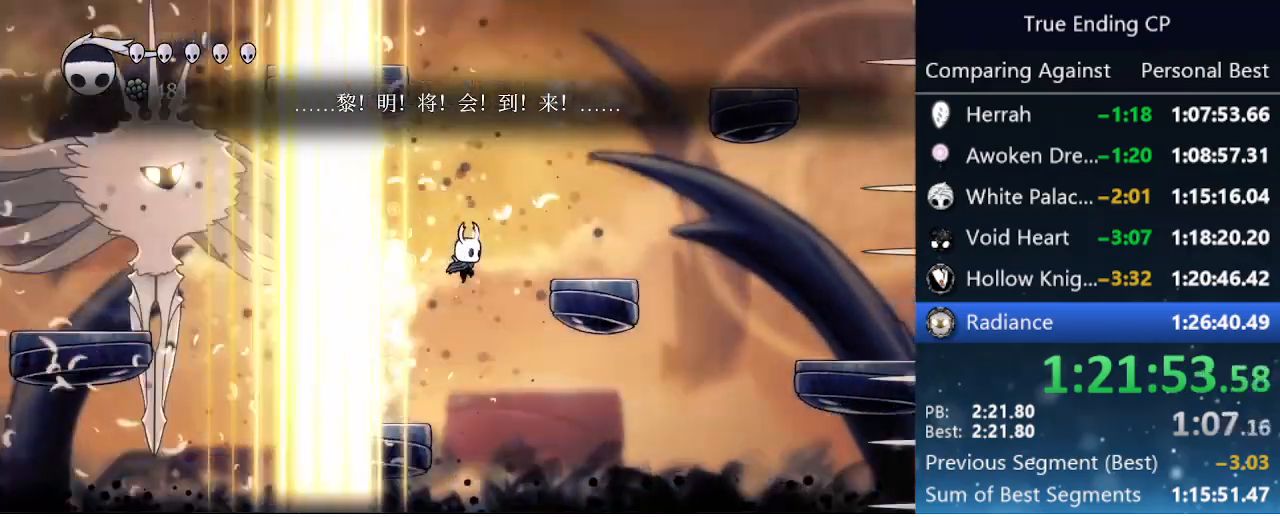
{"keys": ["jump", "left"], "events": [[50, "jump", "up"], [50, "left", "down"], [50, "right", "up"], [100, "dash", "down"], [300, "dash", "up"], [483, "jump", "down"]]}
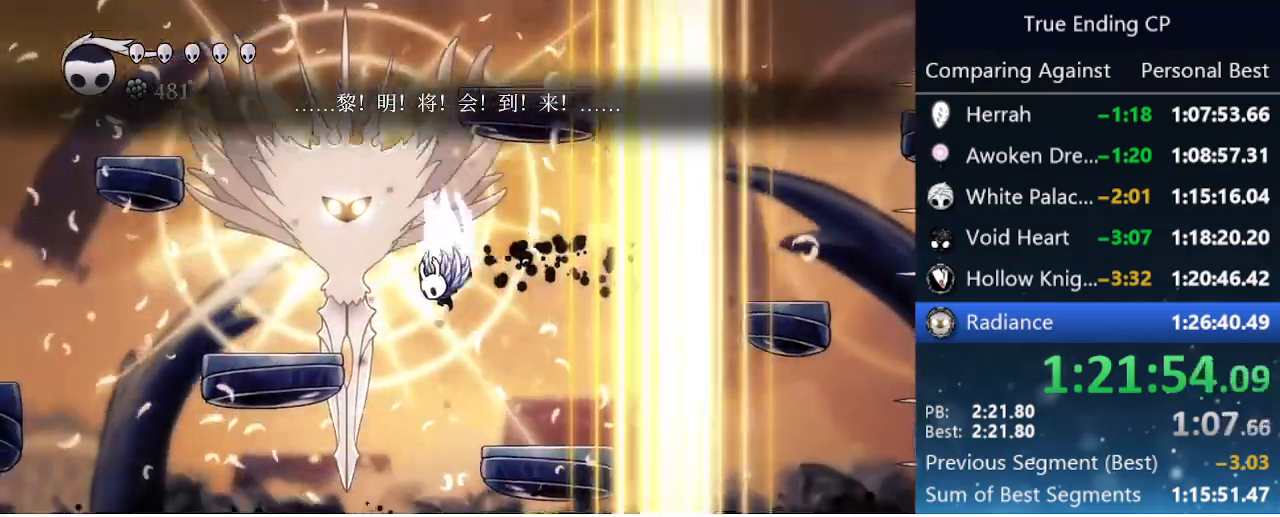
{"keys": ["nail", "up"], "events": [[166, "up", "down"], [216, "nail", "down"], [250, "jump", "up"], [350, "nail", "up"], [450, "nail", "down"], [500, "left", "up"]]}
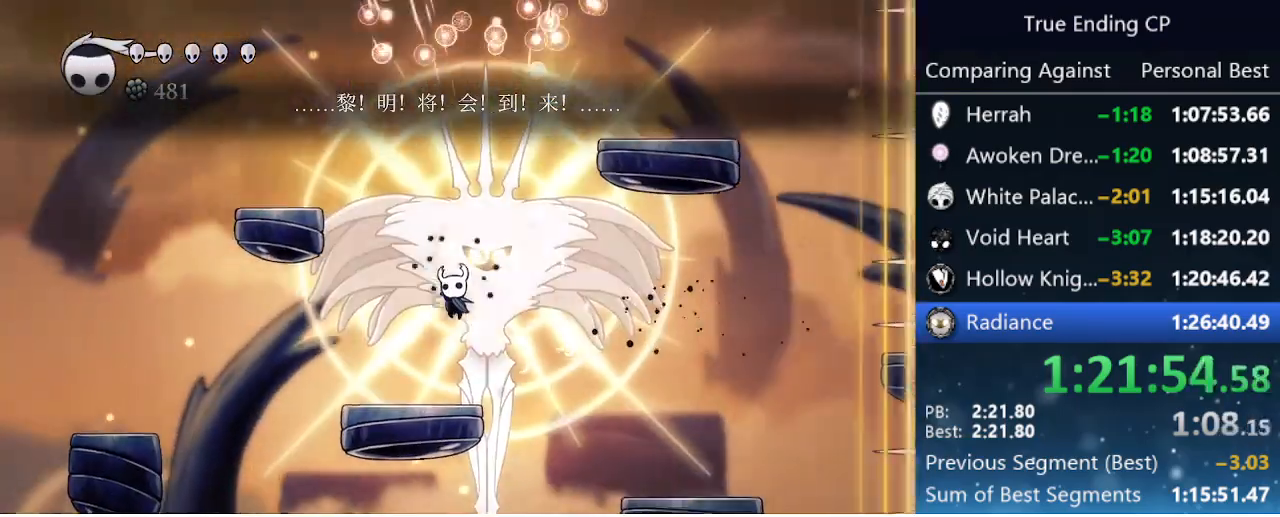
{"keys": ["cast", "up"], "events": [[33, "nail", "up"], [83, "nail", "down"], [183, "nail", "up"], [266, "nail", "down"], [316, "nail", "up"], [366, "cast", "down"]]}
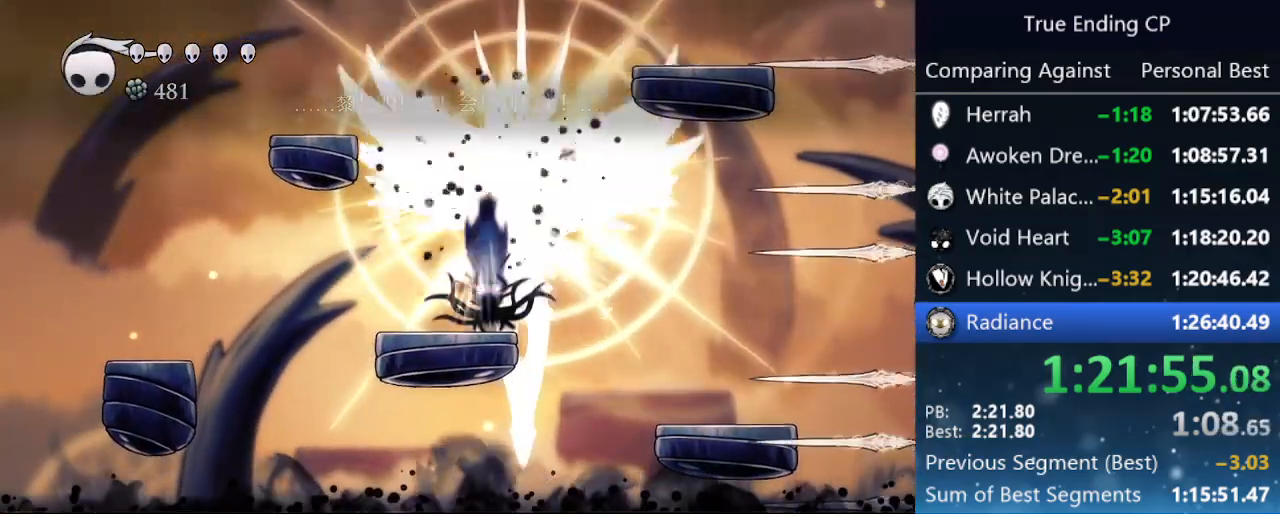
{"keys": ["up"], "events": [[50, "cast", "up"], [383, "nail", "down"], [466, "nail", "up"]]}
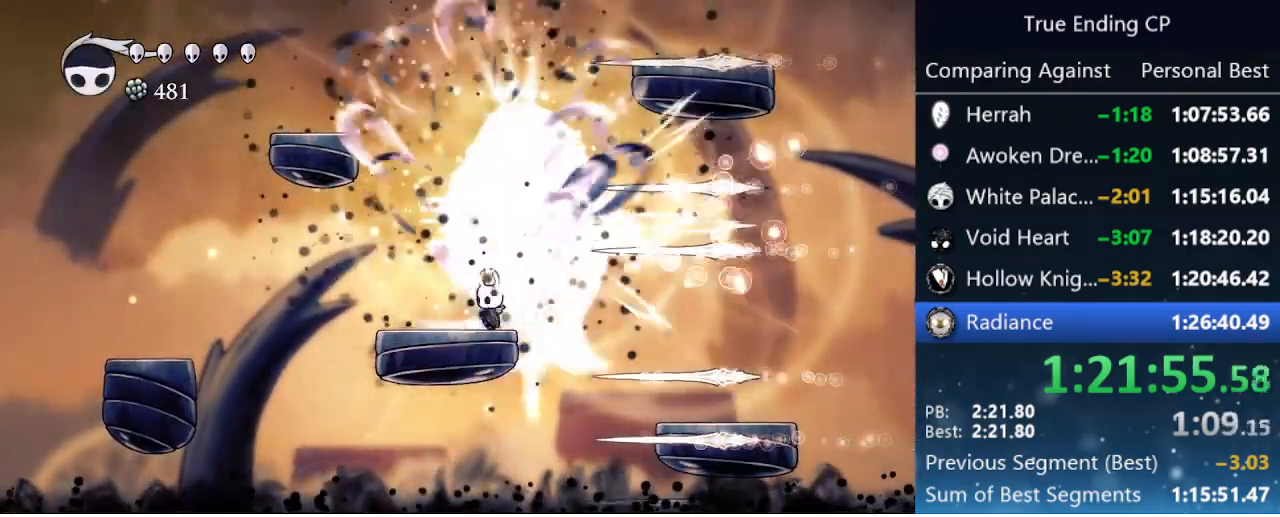
{"keys": ["up"], "events": [[16, "nail", "down"], [116, "nail", "up"], [166, "nail", "down"], [266, "nail", "up"]]}
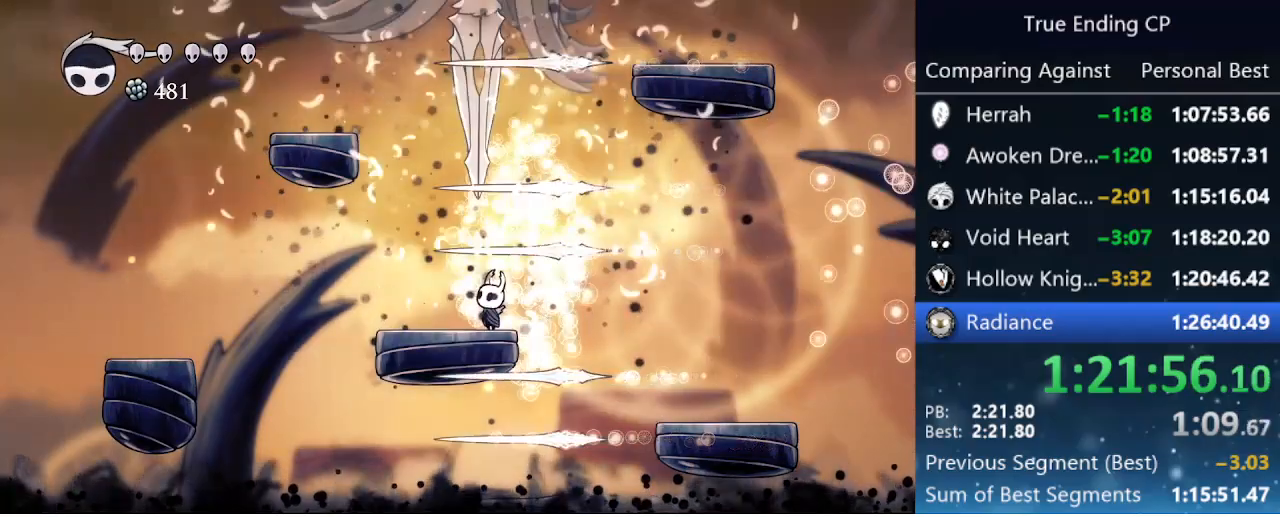
{"keys": ["jump", "left"], "events": [[233, "right", "down"], [266, "jump", "down"], [266, "up", "up"], [500, "left", "down"], [500, "right", "up"]]}
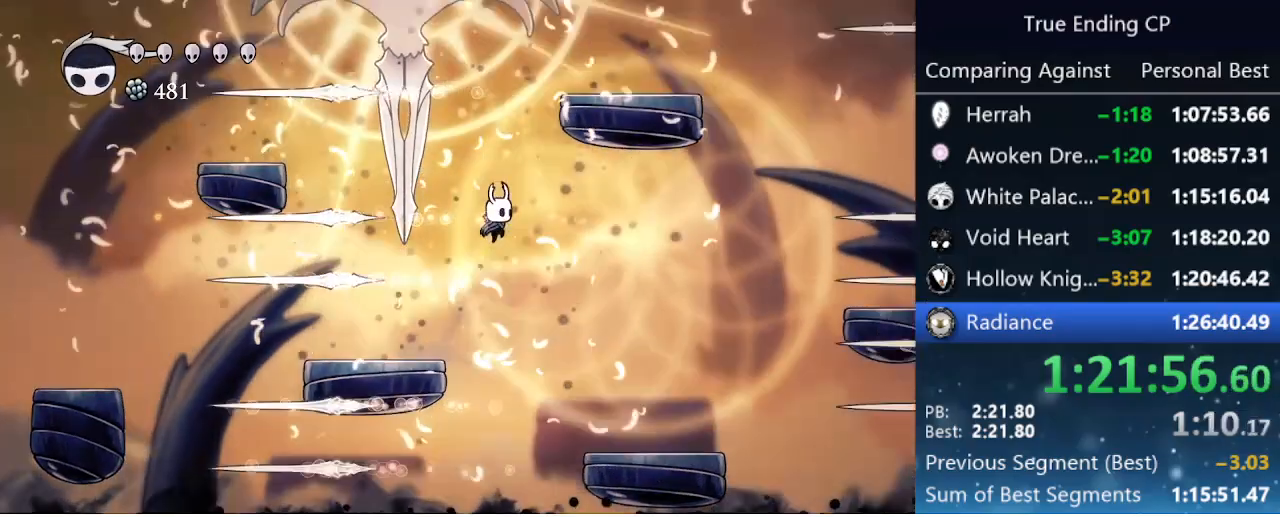
{"keys": ["jump", "left", "nail", "up"], "events": [[100, "jump", "up"], [150, "jump", "down"], [200, "left", "up"], [333, "left", "down"], [383, "up", "down"], [433, "nail", "down"]]}
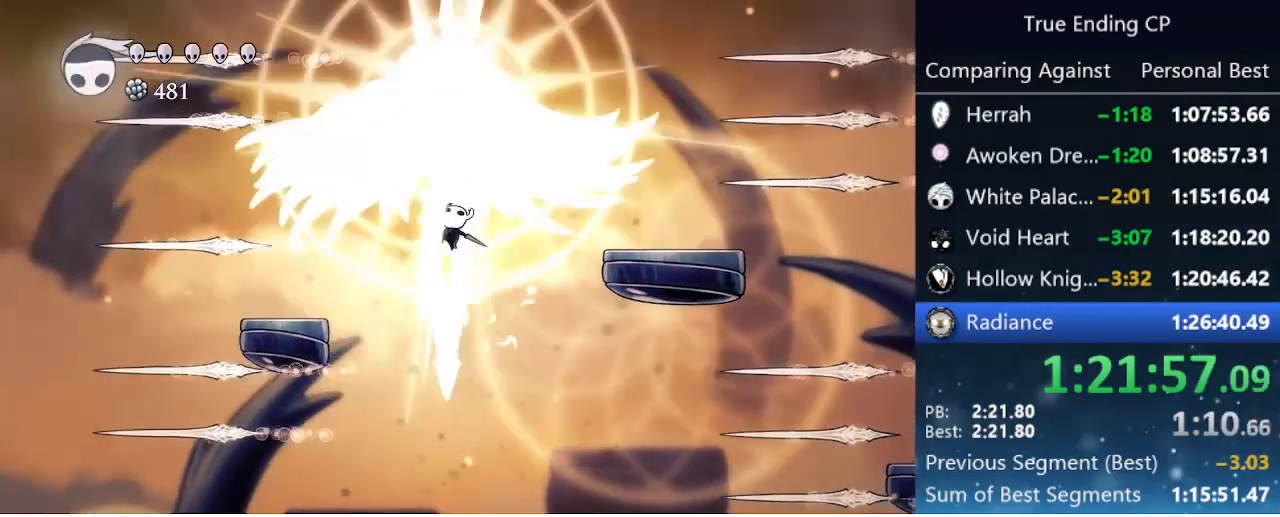
{"keys": ["up"], "events": [[16, "jump", "up"], [66, "left", "up"], [66, "nail", "up"], [116, "cast", "down"], [166, "cast", "up"], [200, "cast", "down"], [316, "cast", "up"]]}
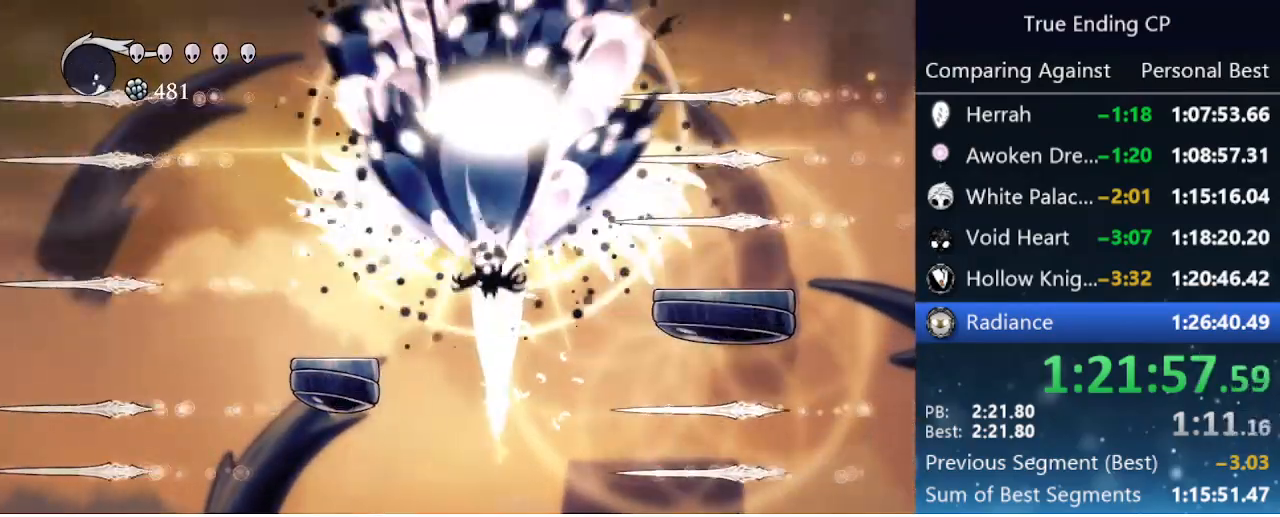
{"keys": ["right", "up"], "events": [[183, "right", "down"], [233, "nail", "down"], [366, "nail", "up"]]}